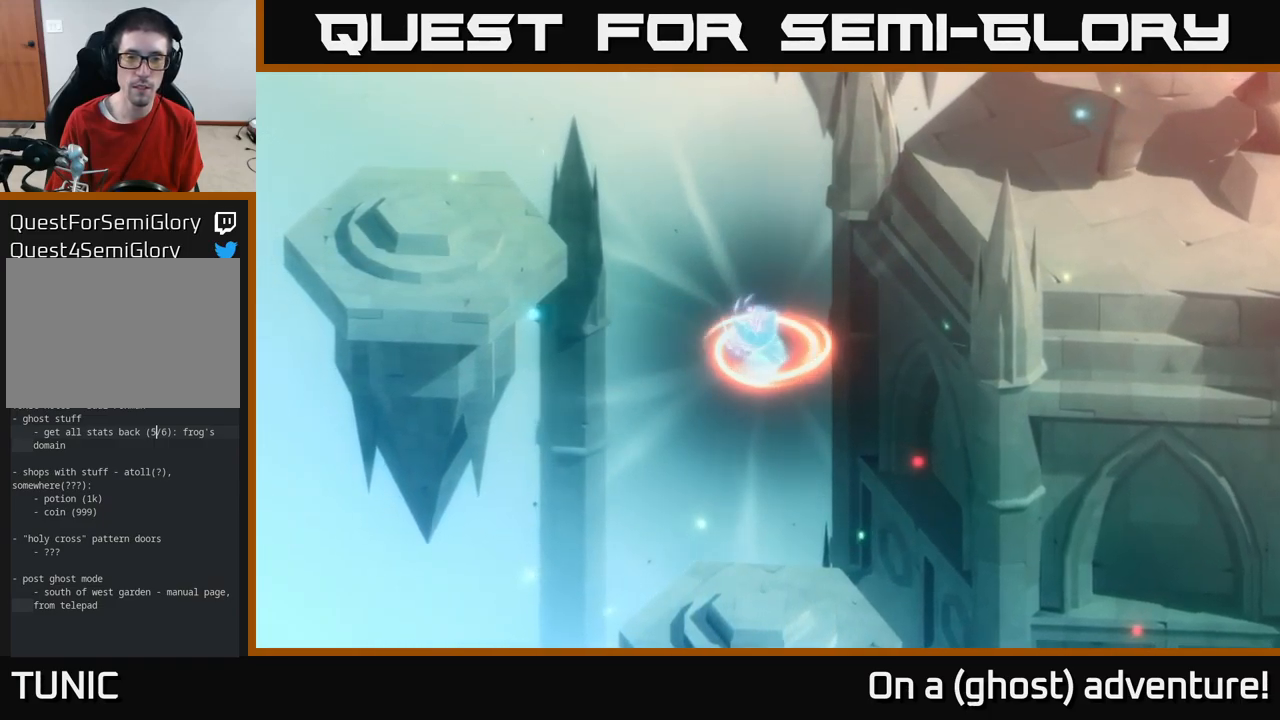
Gameplay with a controller (Xbox layout); each line is a JSON object with the inputs held at the frame after it. "events" lists button and stick changes between this image and that frame as [ms after this image, input, new state], when the widget could be followed in between.
{"buttons": [], "left_stick": "center", "right_stick": "center", "events": []}
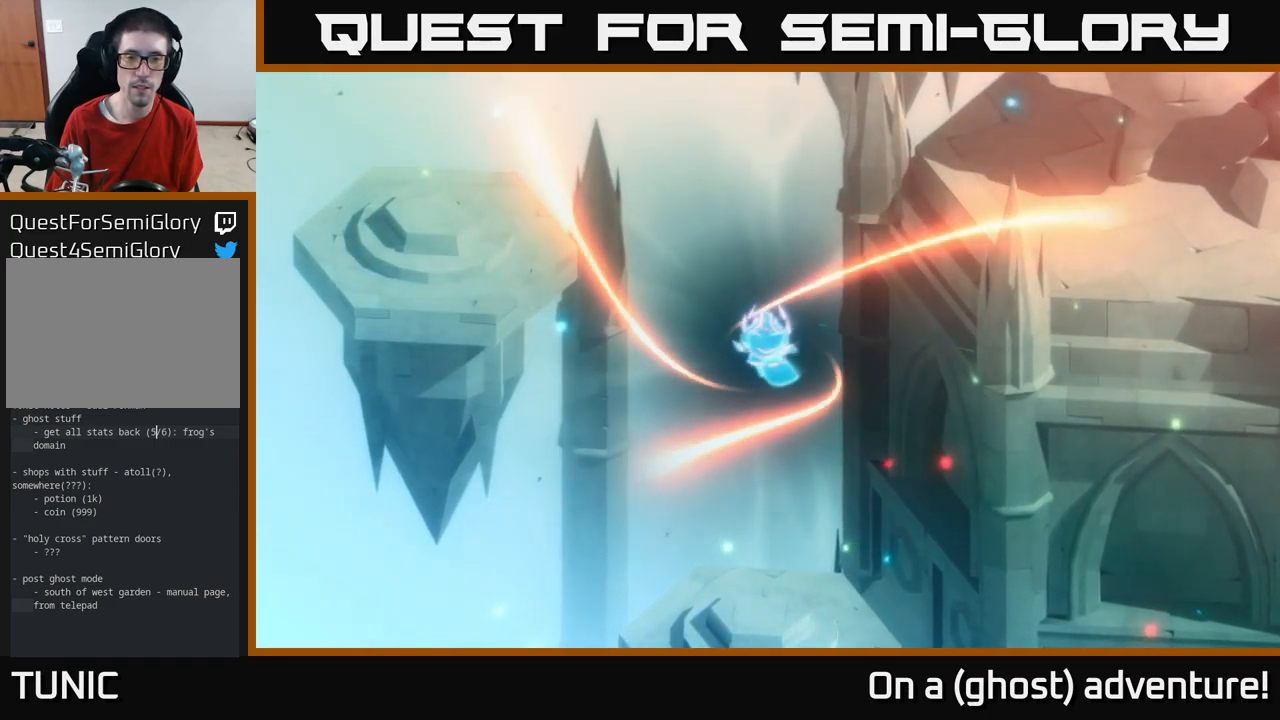
{"buttons": [], "left_stick": "center", "right_stick": "center", "events": []}
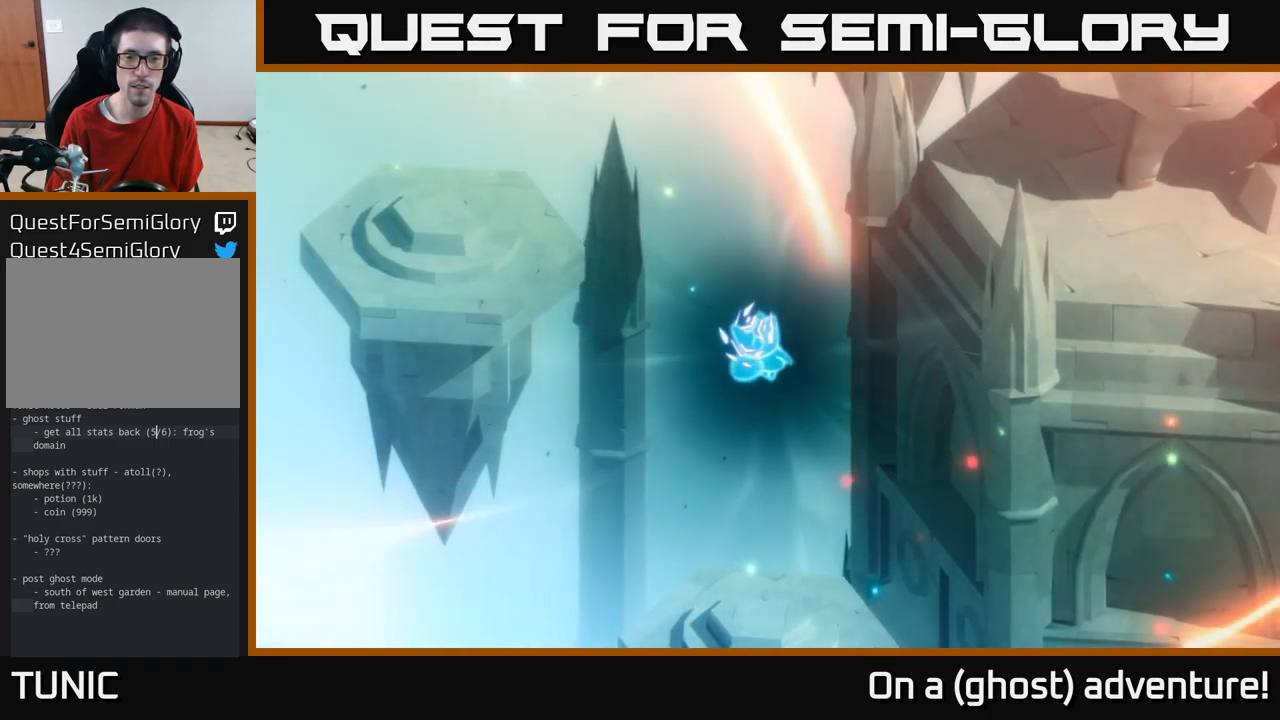
{"buttons": [], "left_stick": "center", "right_stick": "center", "events": []}
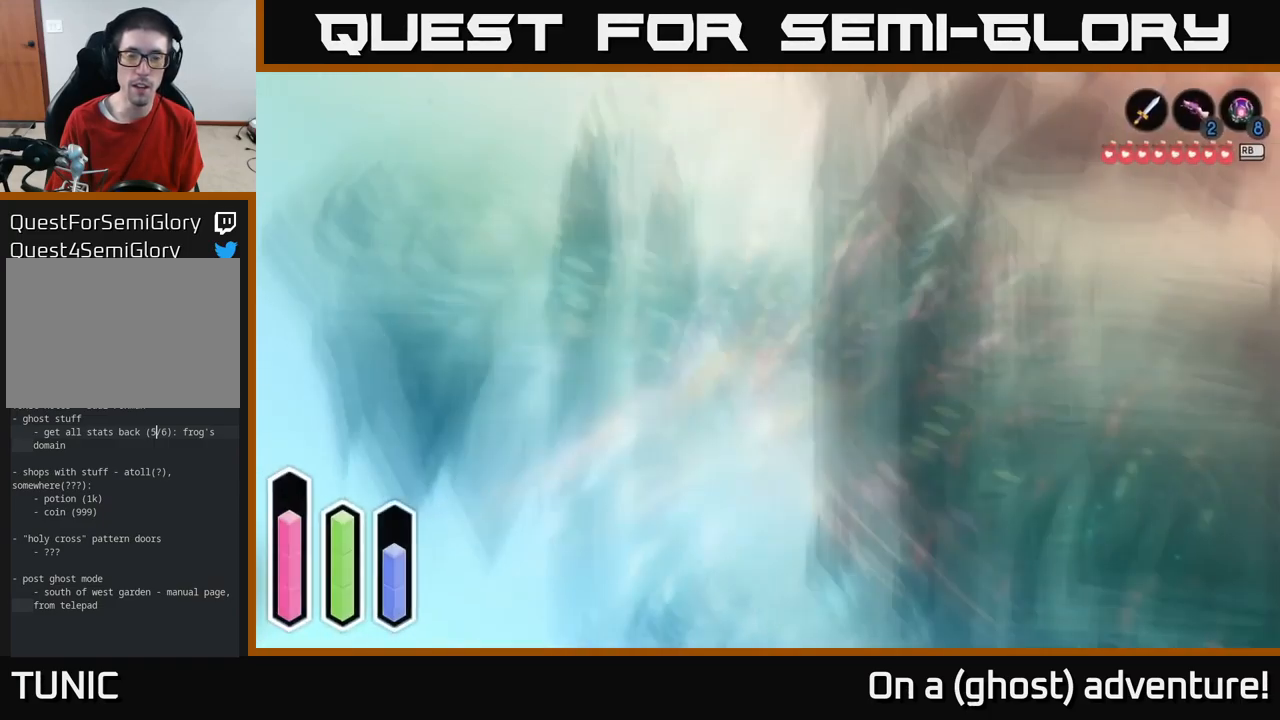
{"buttons": [], "left_stick": "center", "right_stick": "center", "events": []}
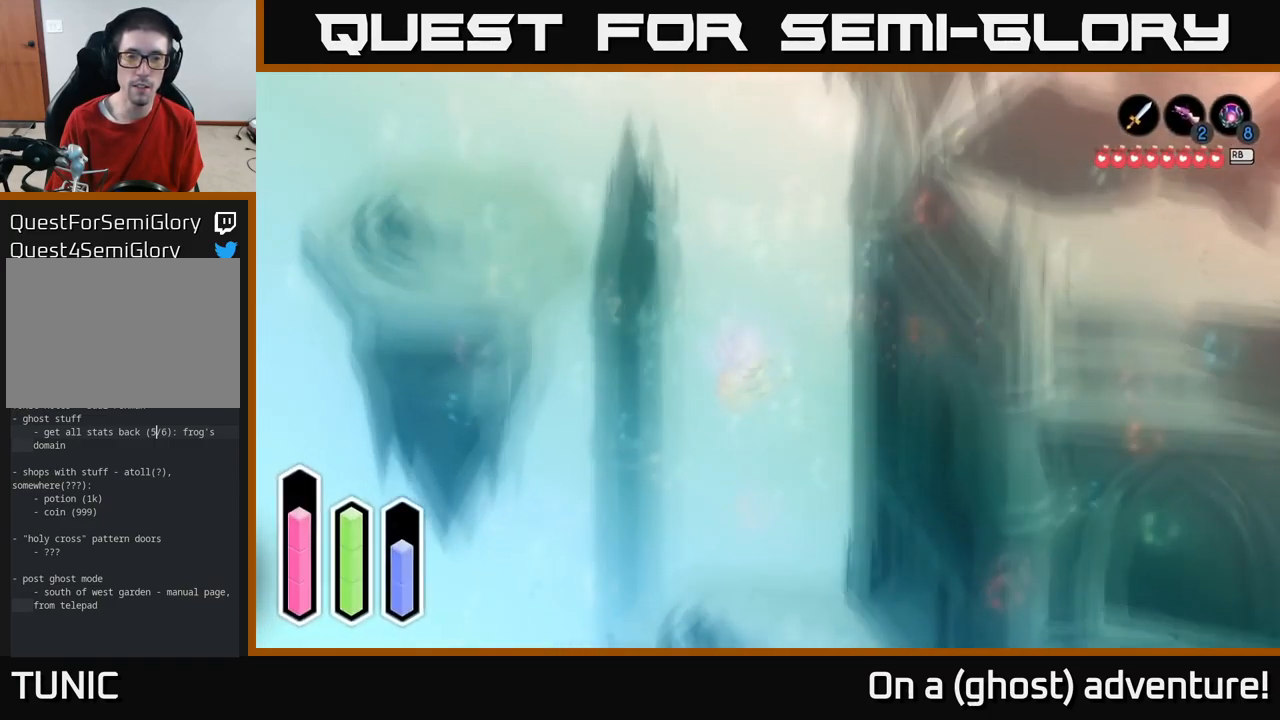
{"buttons": [], "left_stick": "center", "right_stick": "center", "events": []}
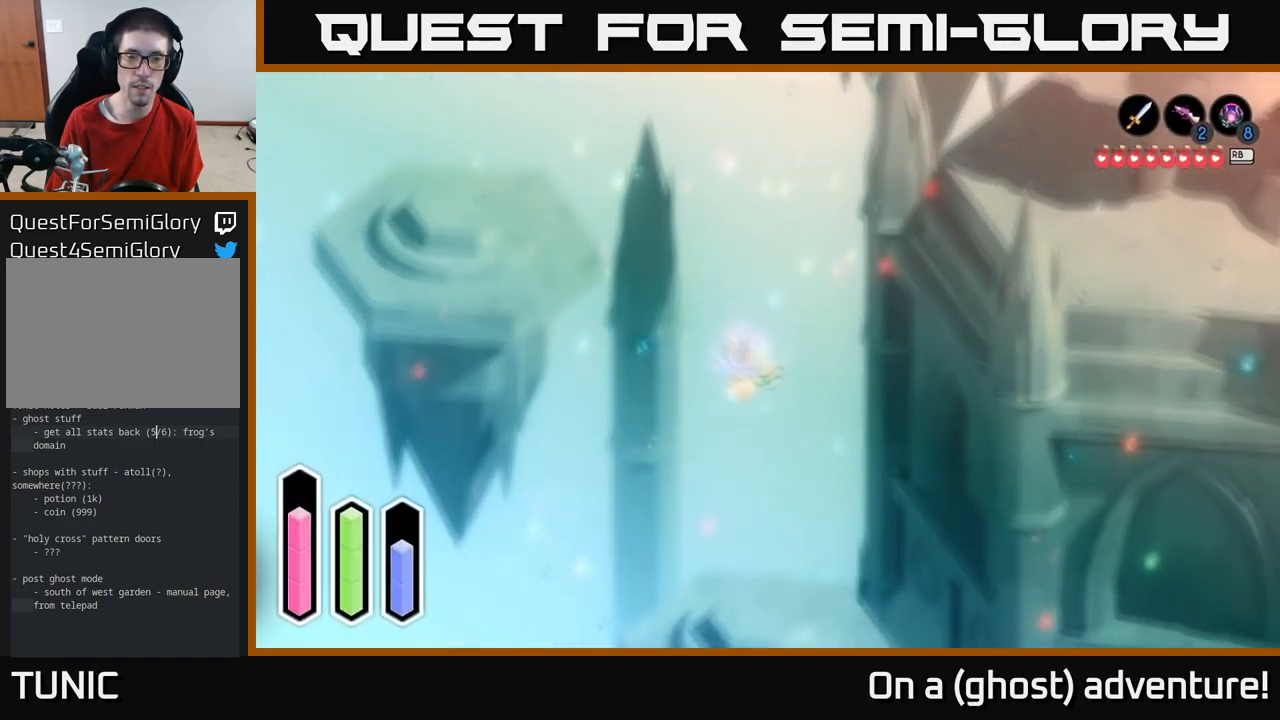
{"buttons": [], "left_stick": "down", "right_stick": "center", "events": [[450, "left_stick", "down"]]}
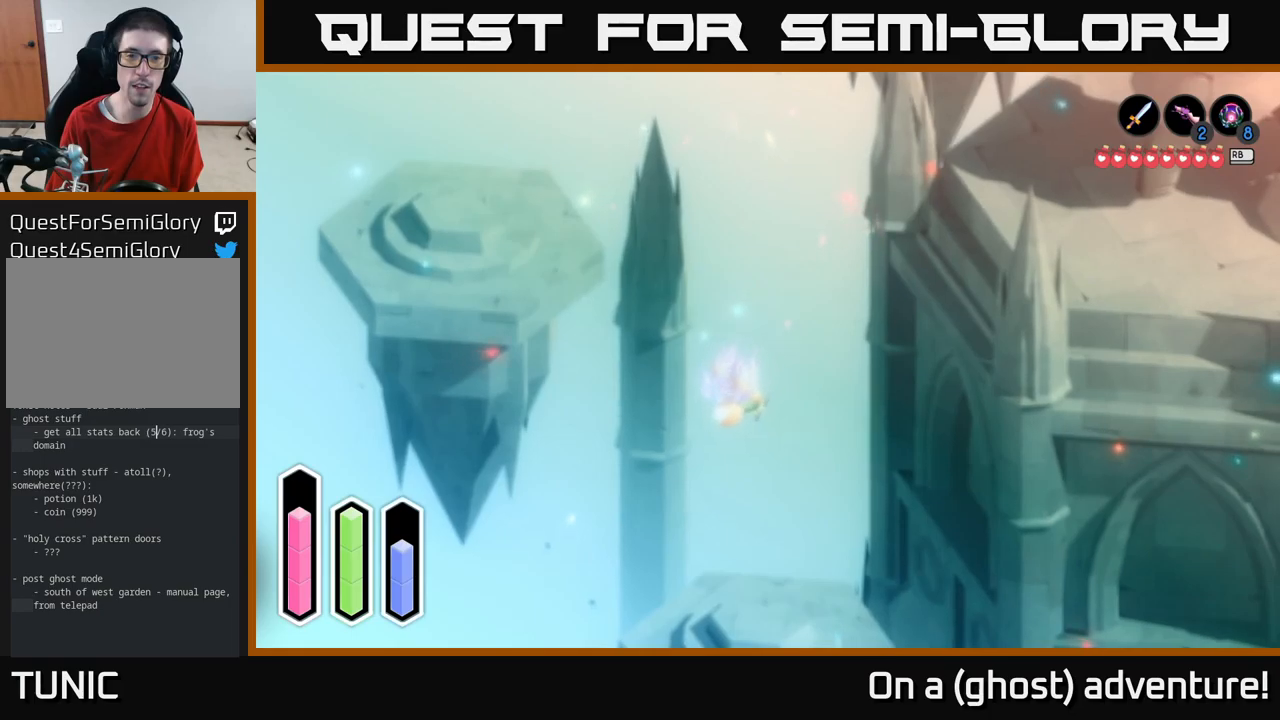
{"buttons": [], "left_stick": "center", "right_stick": "center", "events": [[183, "left_stick", "down-right"], [283, "left_stick", "center"]]}
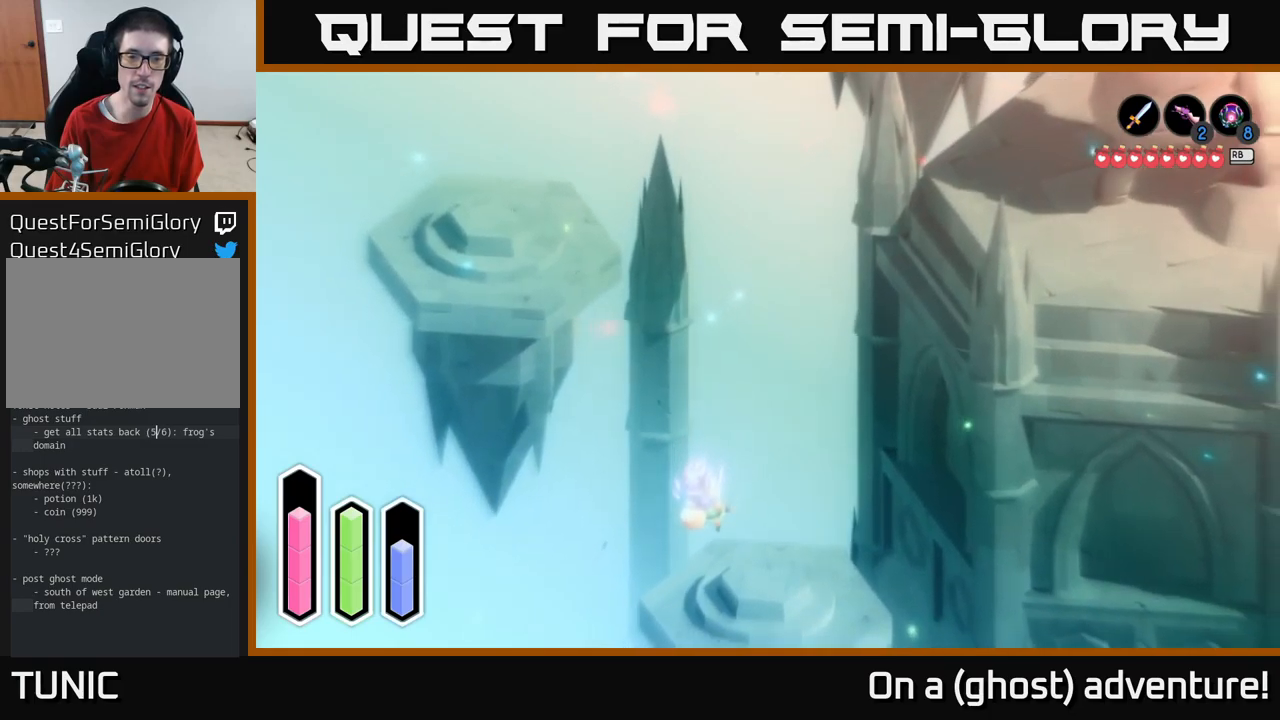
{"buttons": [], "left_stick": "right", "right_stick": "center", "events": [[400, "left_stick", "right"]]}
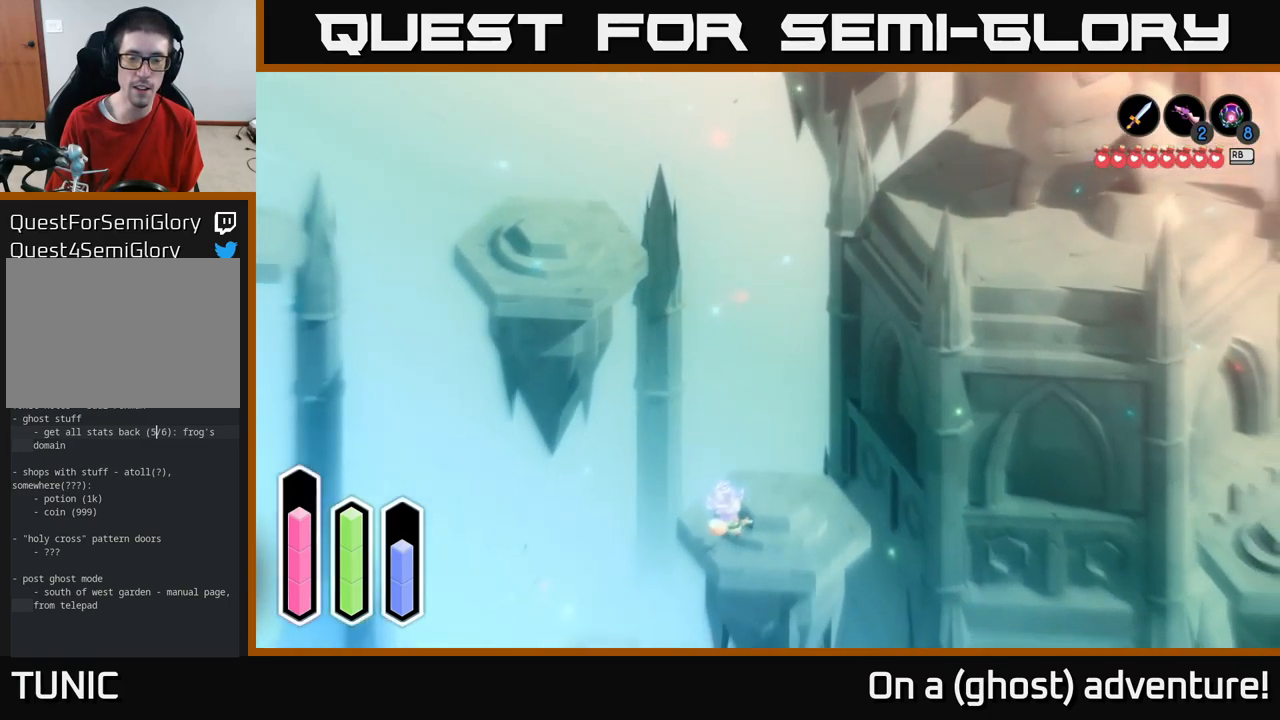
{"buttons": [], "left_stick": "center", "right_stick": "center", "events": [[166, "left_stick", "center"]]}
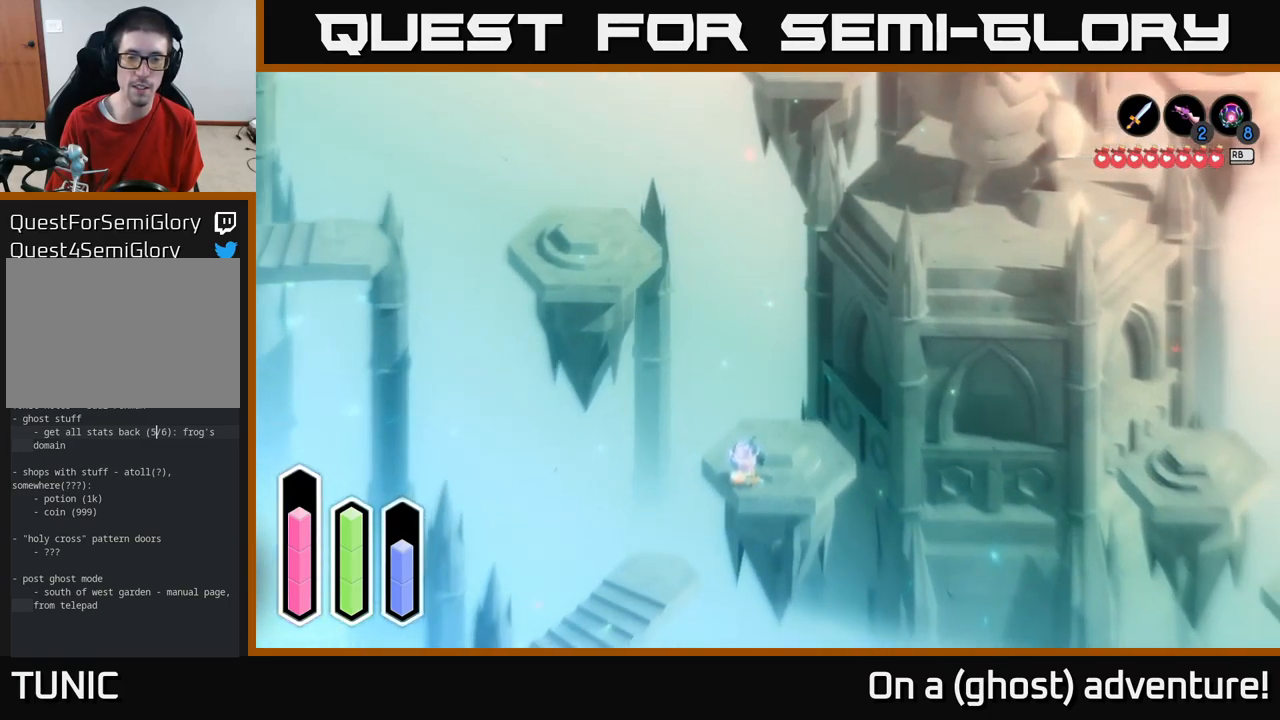
{"buttons": [], "left_stick": "up-right", "right_stick": "center", "events": [[16, "left_stick", "up-right"]]}
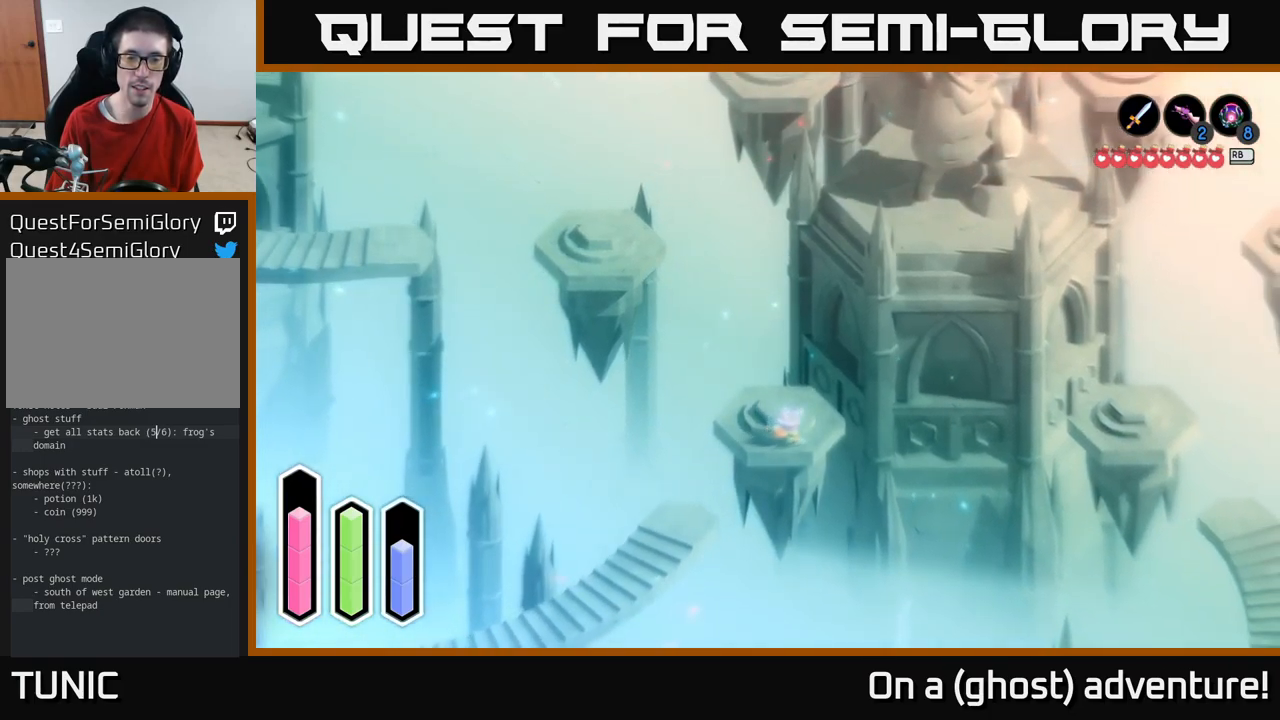
{"buttons": [], "left_stick": "up", "right_stick": "center", "events": [[250, "left_stick", "up"]]}
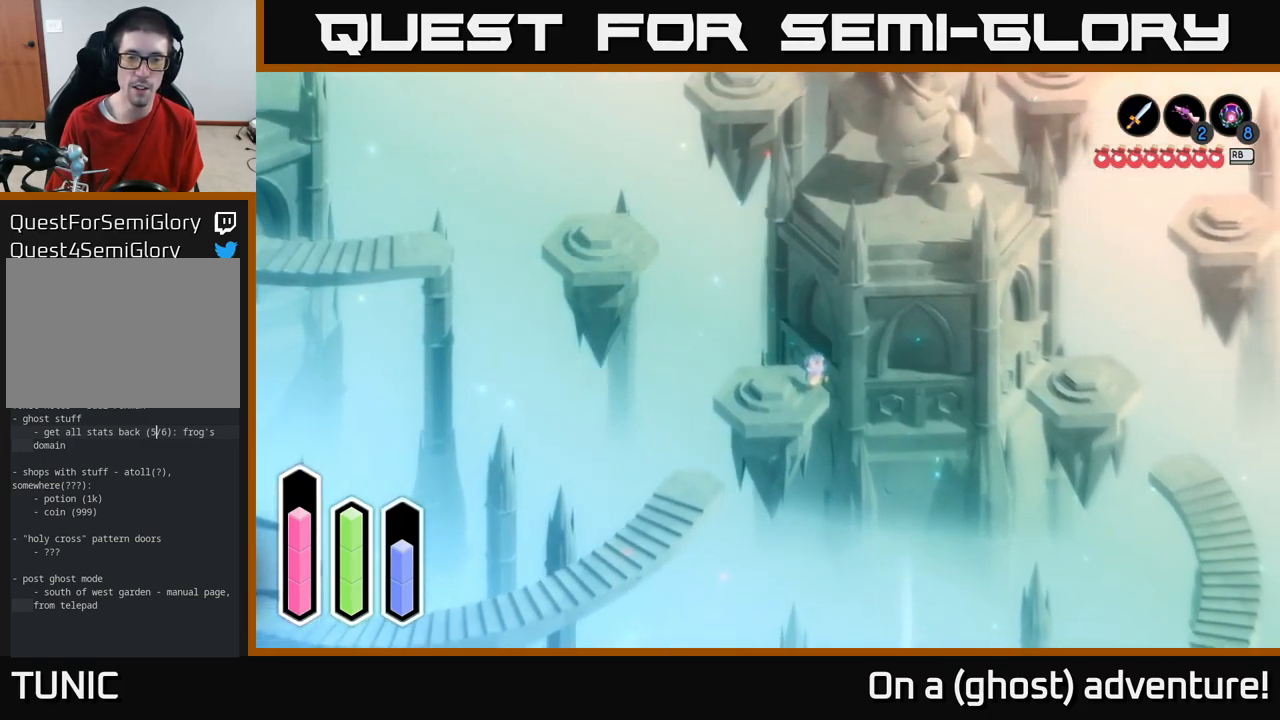
{"buttons": [], "left_stick": "down", "right_stick": "center", "events": [[116, "left_stick", "center"], [366, "left_stick", "down"]]}
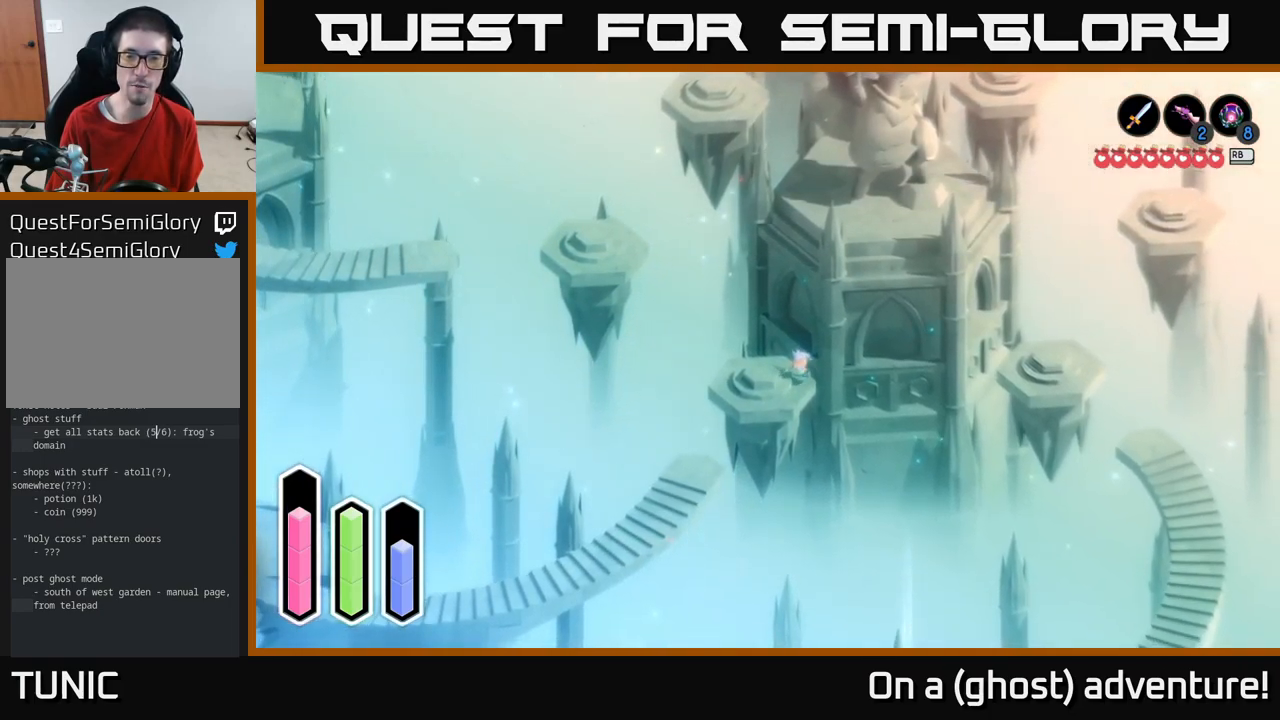
{"buttons": [], "left_stick": "up-left", "right_stick": "center", "events": [[100, "left_stick", "down-left"], [500, "left_stick", "up-left"]]}
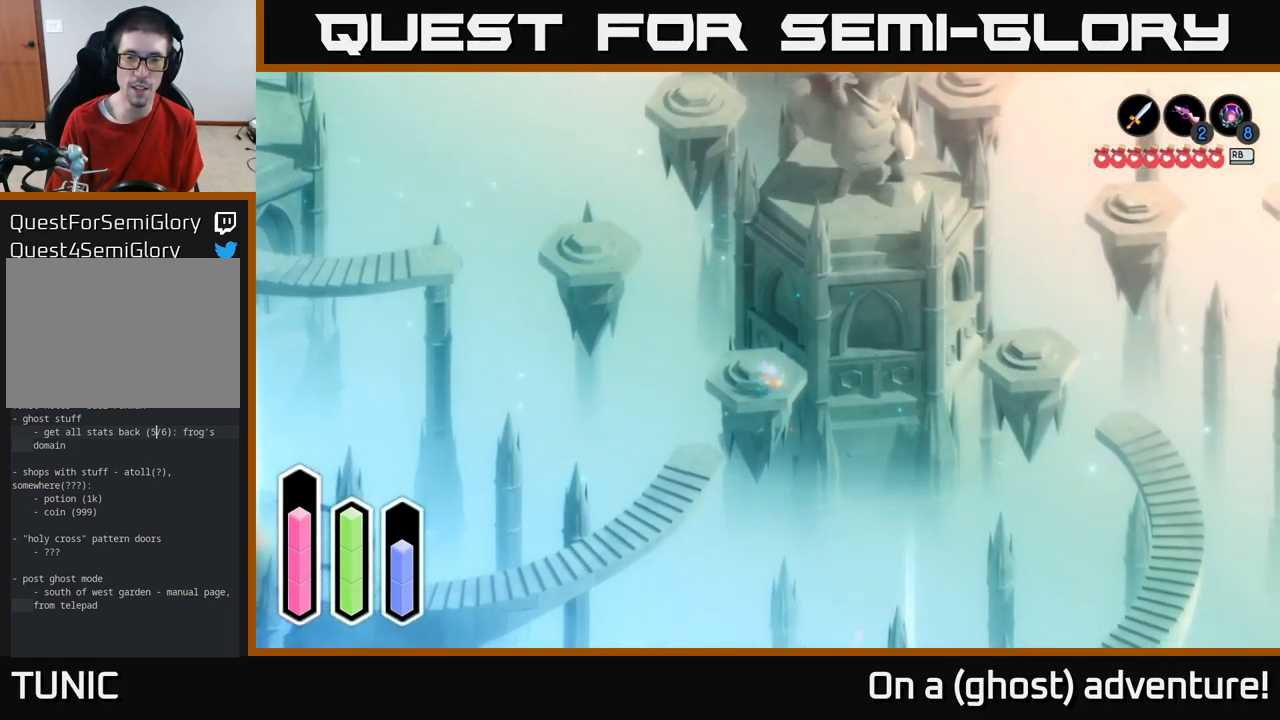
{"buttons": ["A"], "left_stick": "down", "right_stick": "center", "events": [[266, "left_stick", "down-left"], [400, "left_stick", "down"], [483, "A", "down"]]}
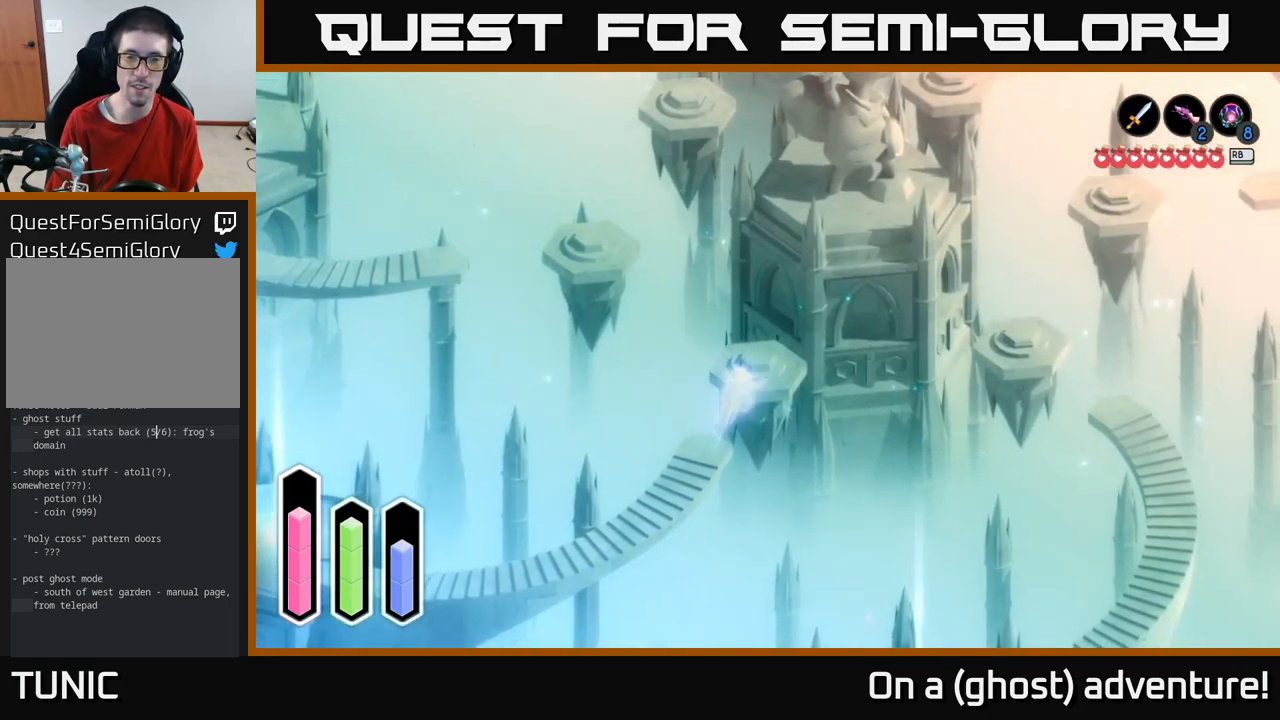
{"buttons": ["A"], "left_stick": "down-left", "right_stick": "center", "events": [[133, "A", "up"], [250, "left_stick", "down-left"], [350, "A", "down"]]}
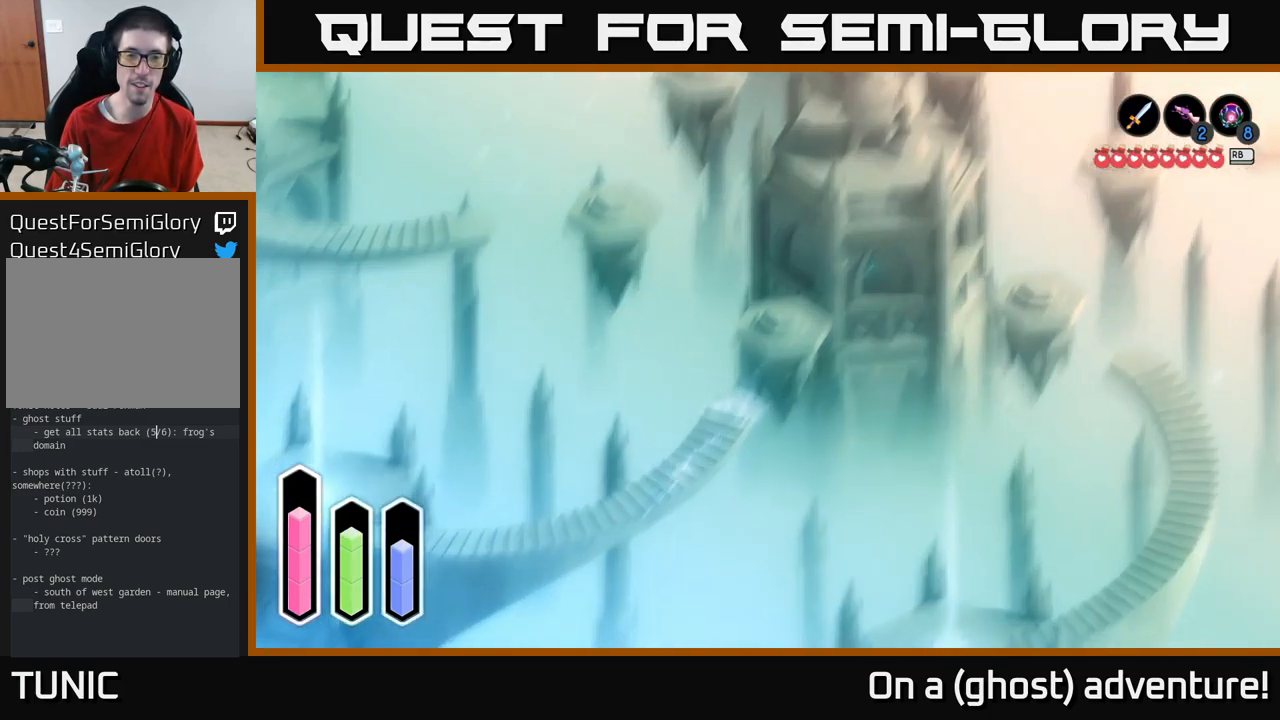
{"buttons": ["A"], "left_stick": "left", "right_stick": "center", "events": [[33, "A", "up"], [83, "left_stick", "left"], [166, "A", "down"], [333, "A", "up"], [467, "A", "down"]]}
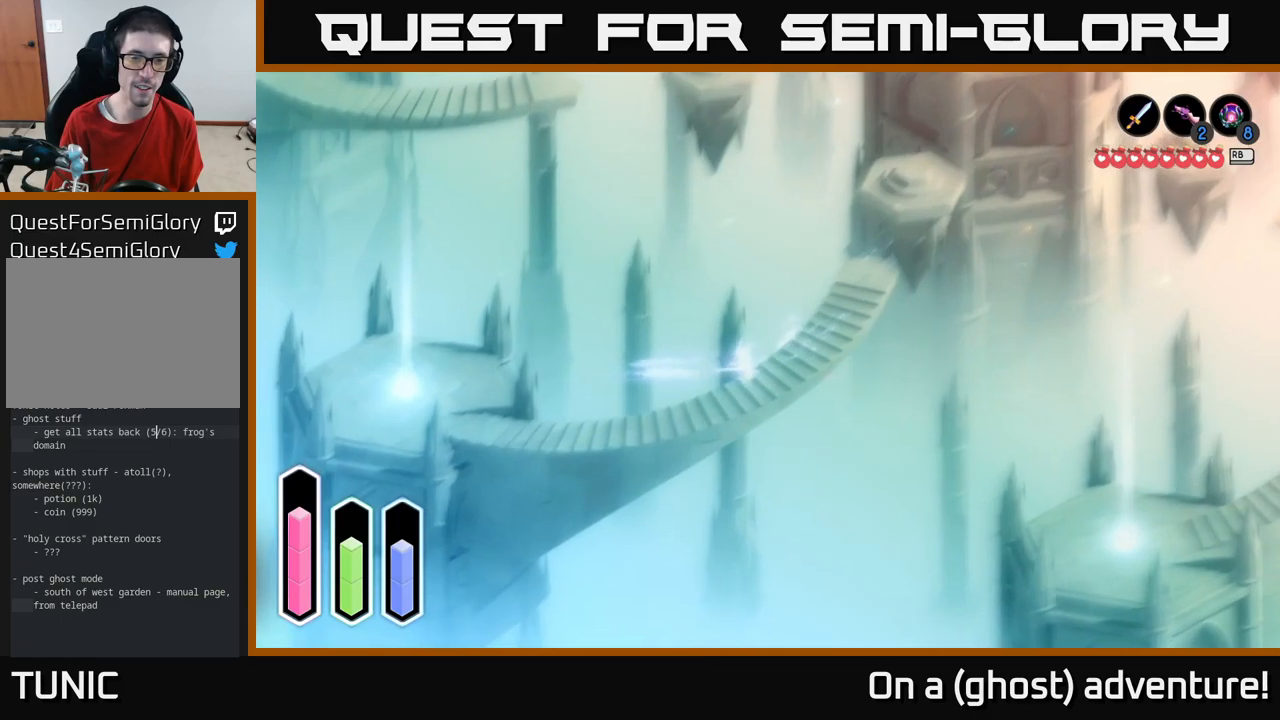
{"buttons": ["A"], "left_stick": "down-left", "right_stick": "center", "events": [[367, "left_stick", "down-left"]]}
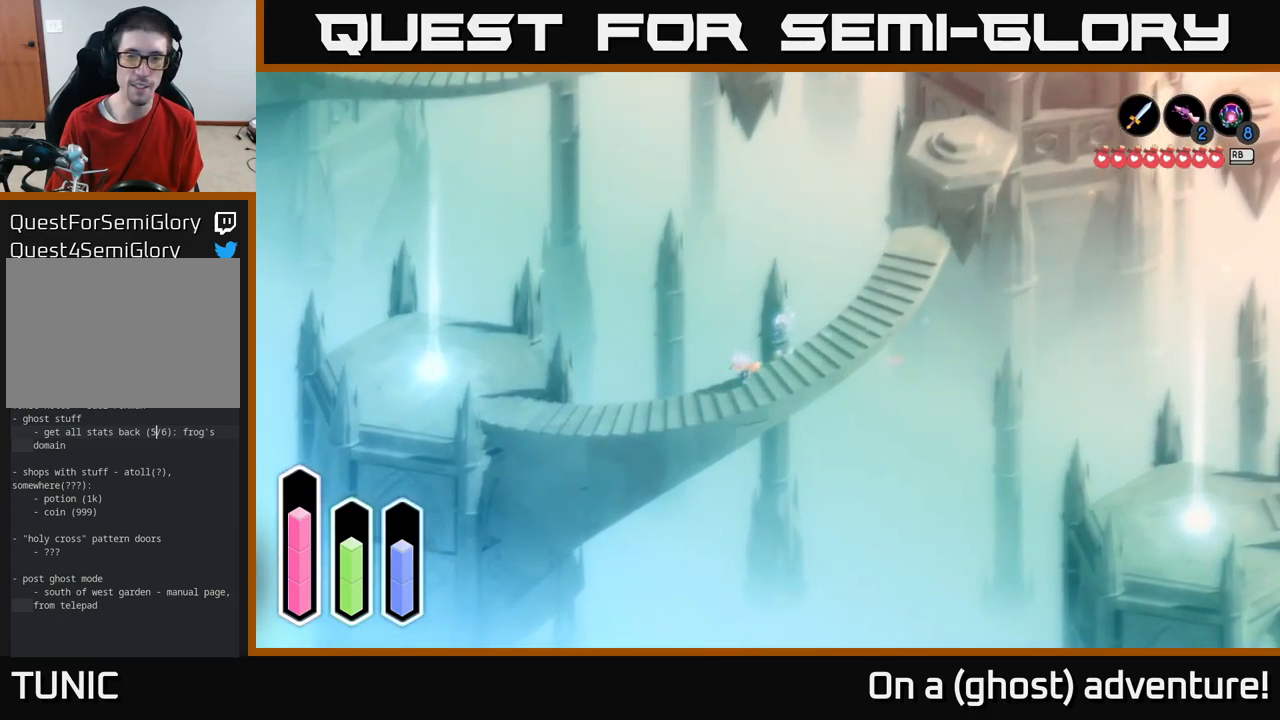
{"buttons": ["A"], "left_stick": "left", "right_stick": "center", "events": [[300, "left_stick", "left"]]}
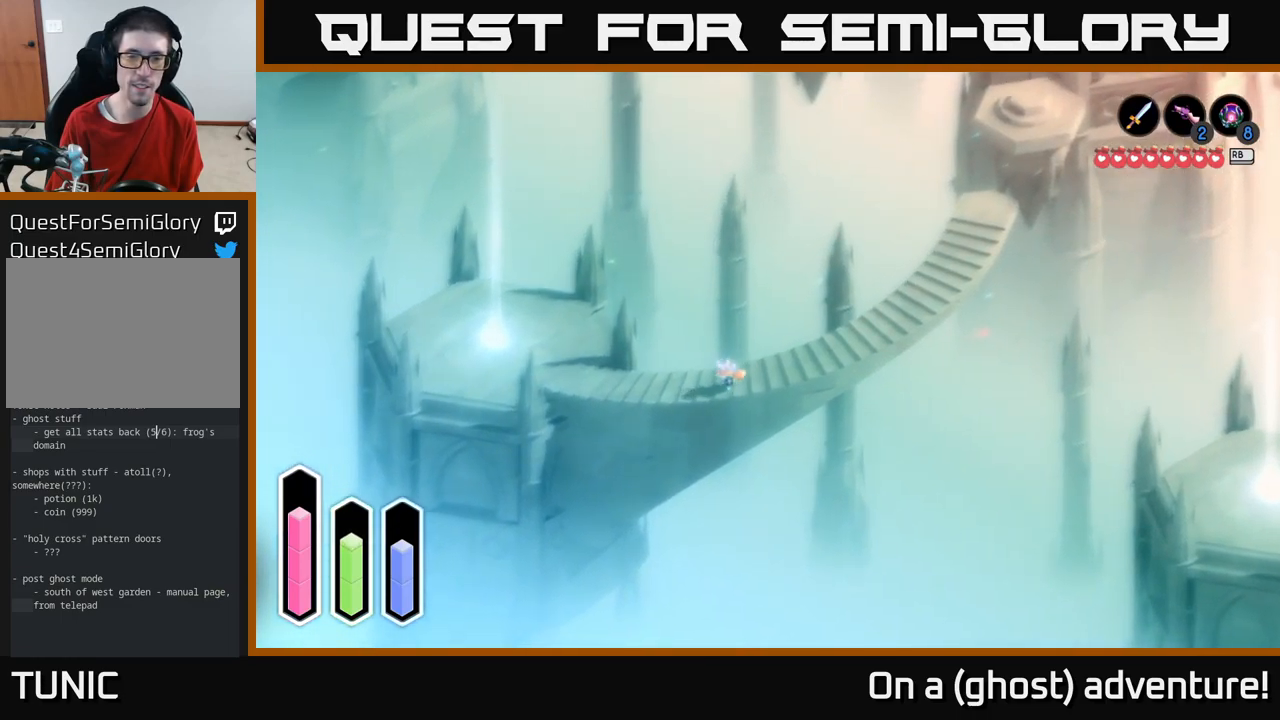
{"buttons": ["A"], "left_stick": "up-left", "right_stick": "center", "events": [[200, "left_stick", "up-left"]]}
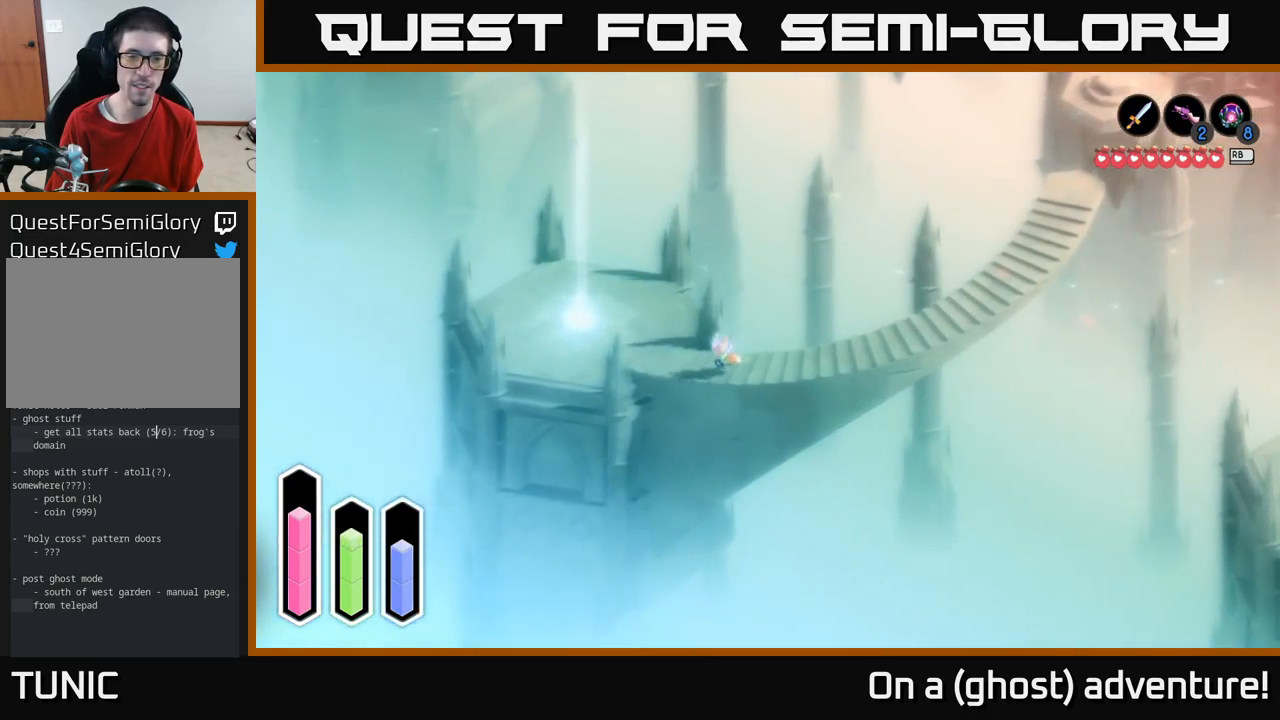
{"buttons": [], "left_stick": "center", "right_stick": "center", "events": [[267, "left_stick", "right"], [300, "A", "up"], [500, "left_stick", "center"]]}
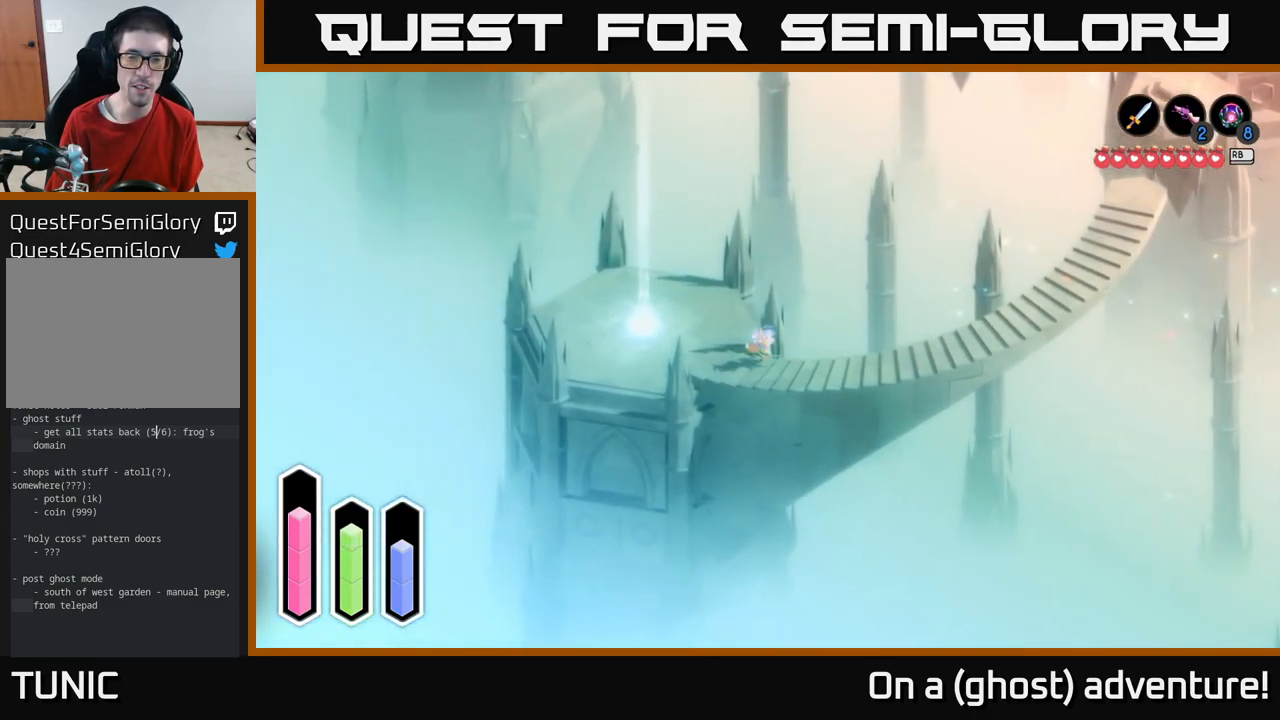
{"buttons": [], "left_stick": "center", "right_stick": "center", "events": [[367, "L1", "down"], [500, "L1", "up"]]}
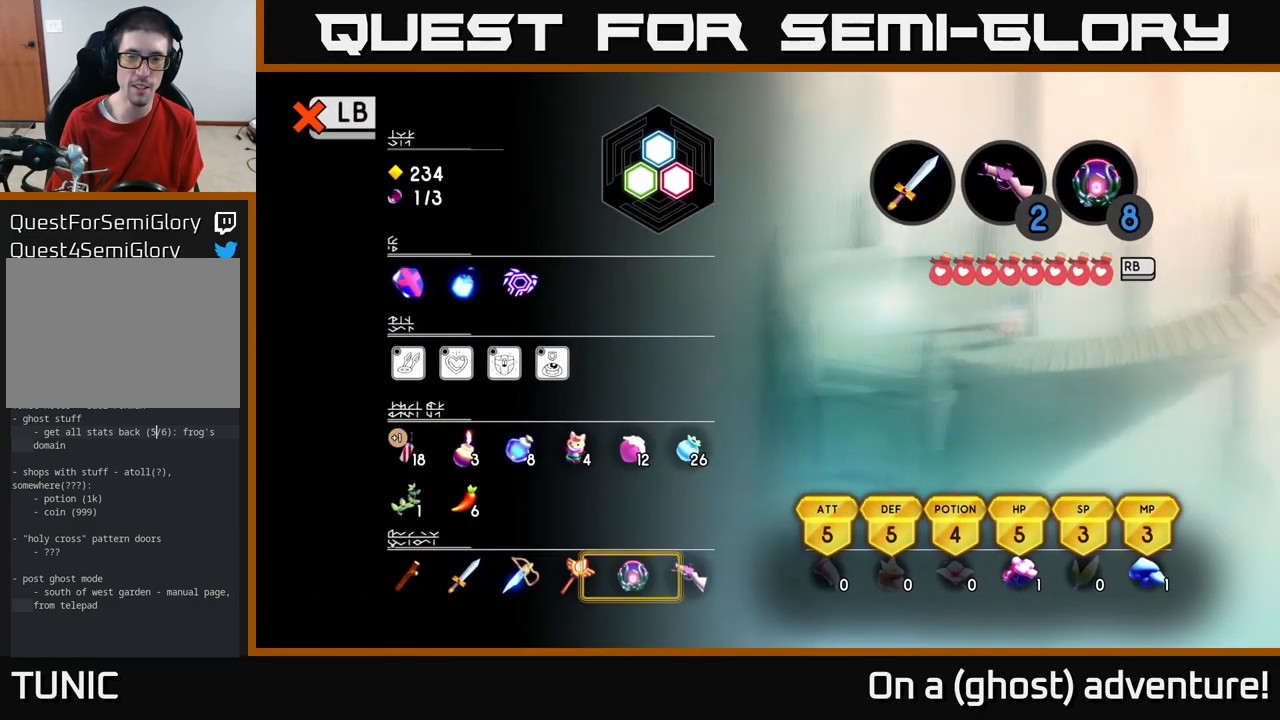
{"buttons": [], "left_stick": "center", "right_stick": "center", "events": []}
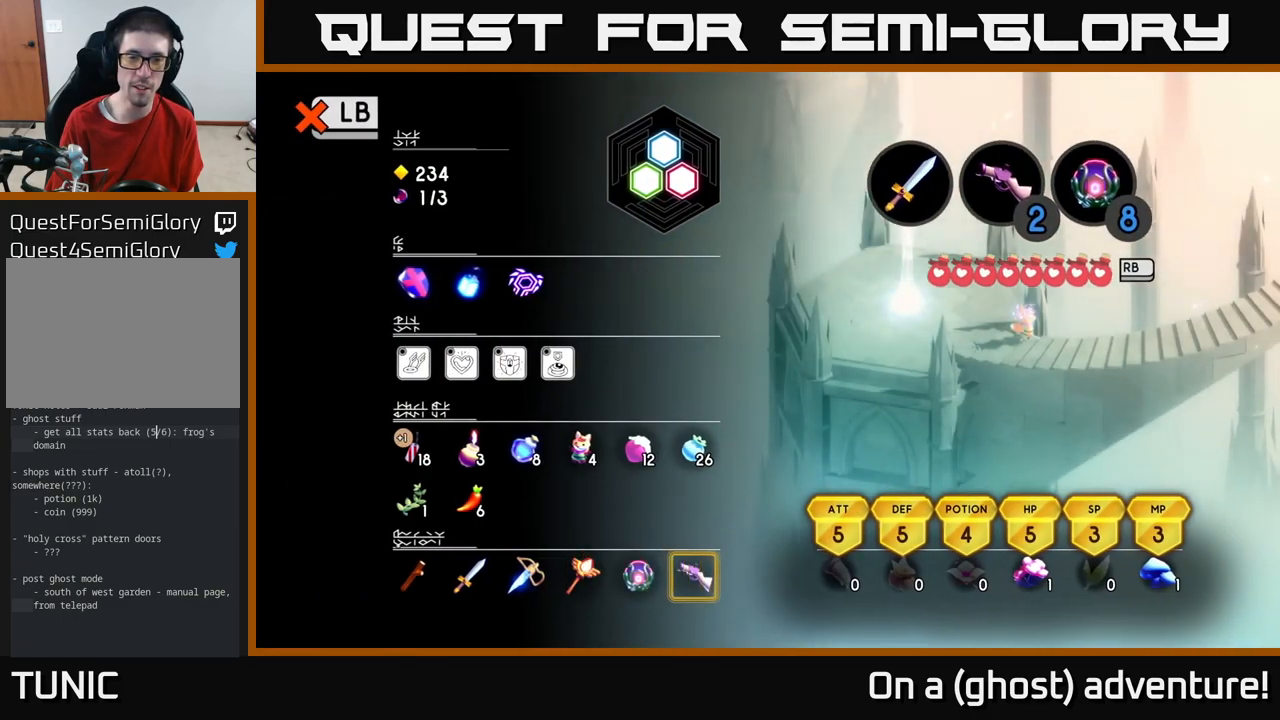
{"buttons": [], "left_stick": "left", "right_stick": "center", "events": [[83, "L1", "down"], [200, "L1", "up"], [300, "left_stick", "left"]]}
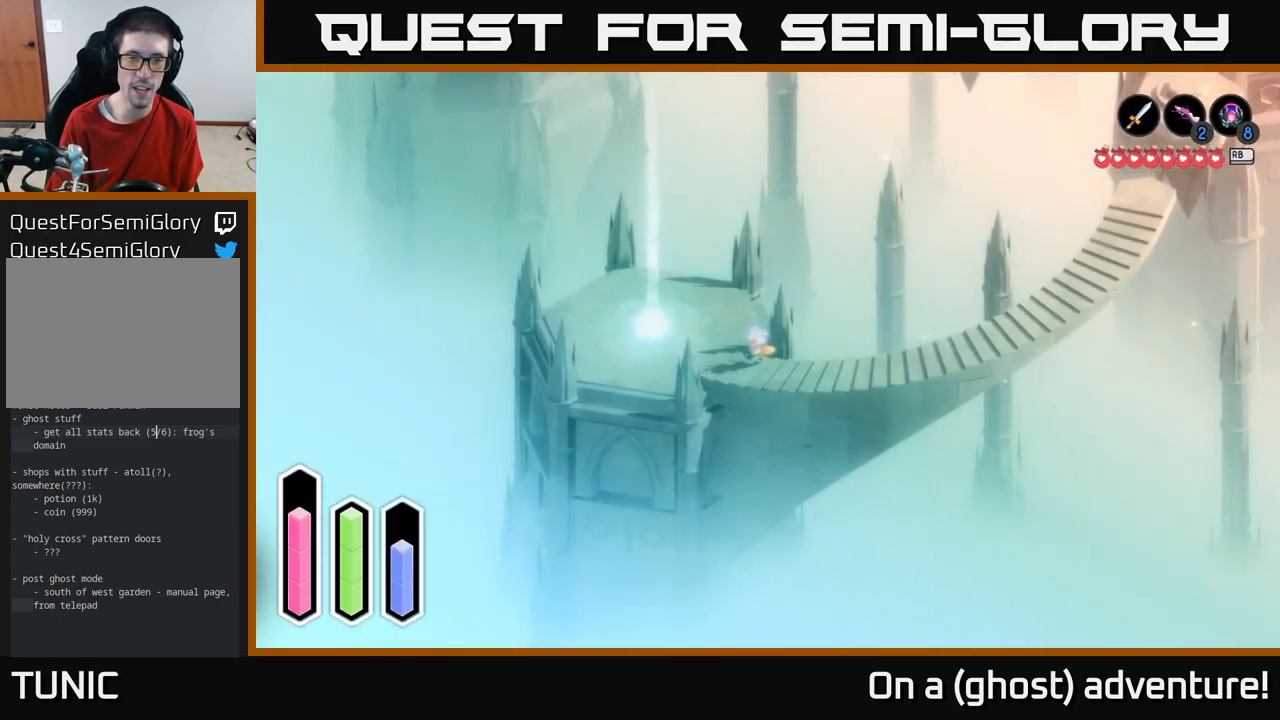
{"buttons": [], "left_stick": "up-left", "right_stick": "center", "events": [[117, "left_stick", "up-left"]]}
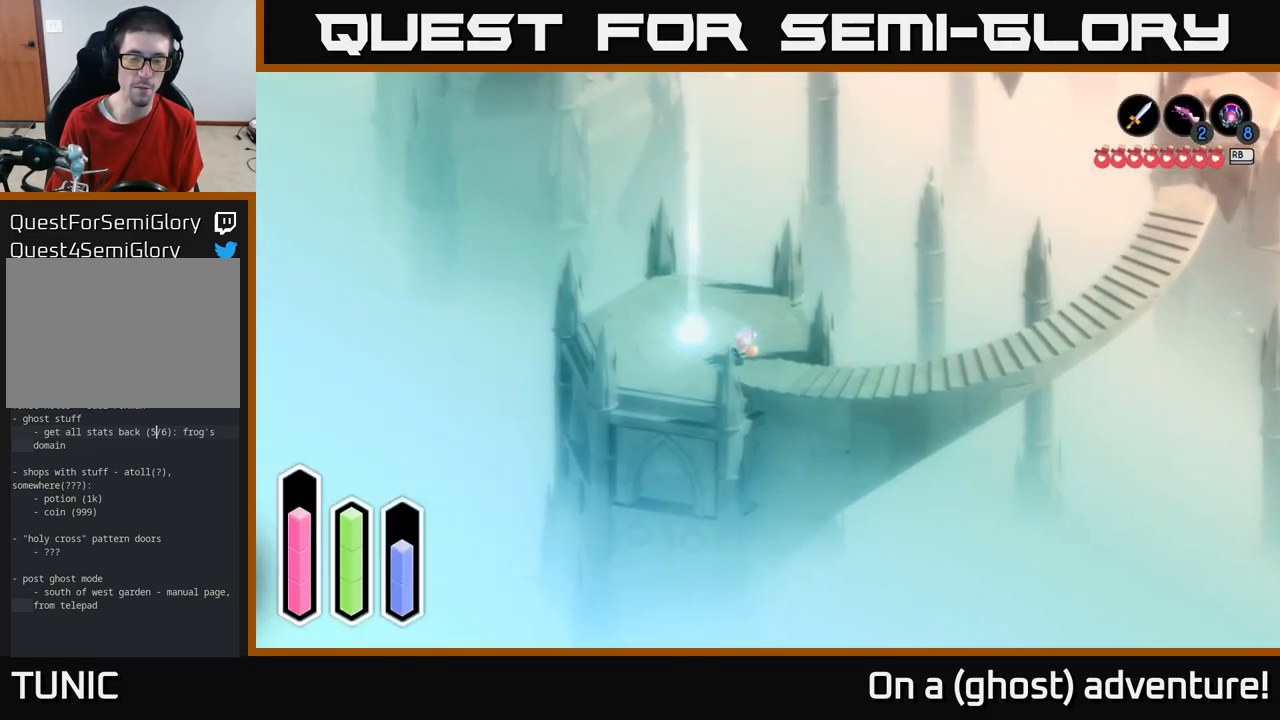
{"buttons": [], "left_stick": "center", "right_stick": "center", "events": [[450, "left_stick", "center"]]}
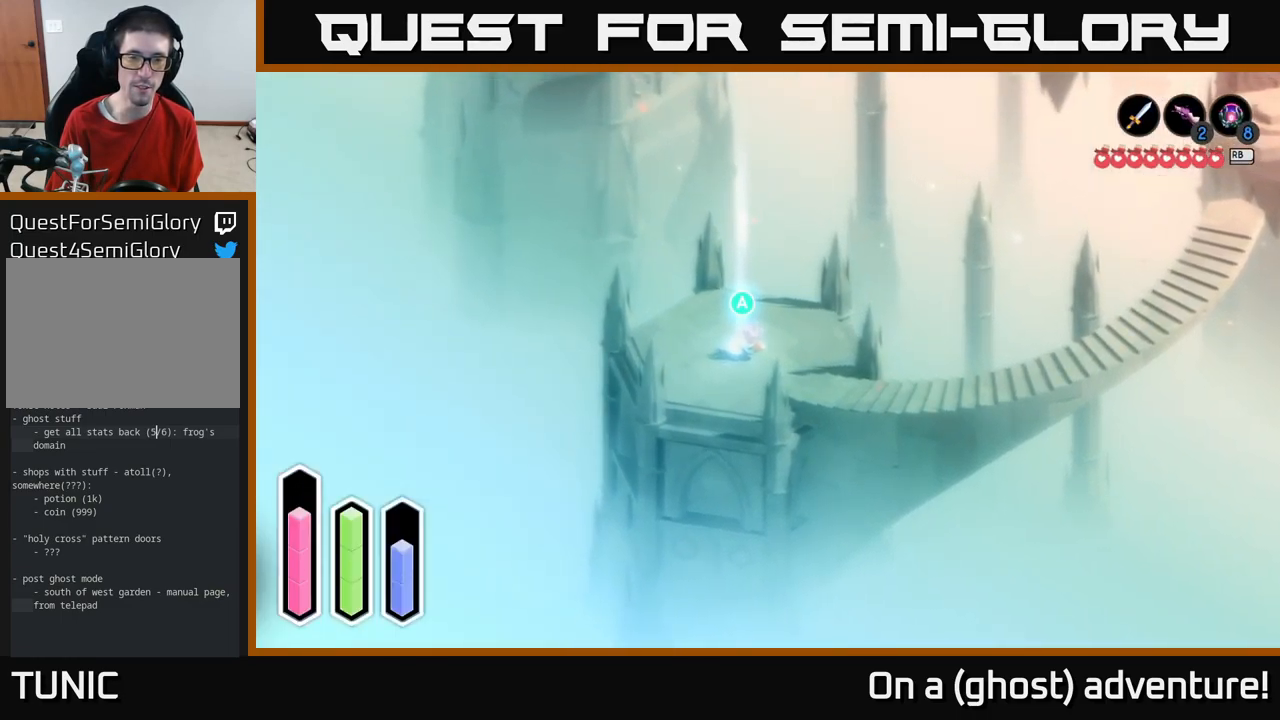
{"buttons": [], "left_stick": "center", "right_stick": "center", "events": [[67, "A", "down"], [150, "A", "up"]]}
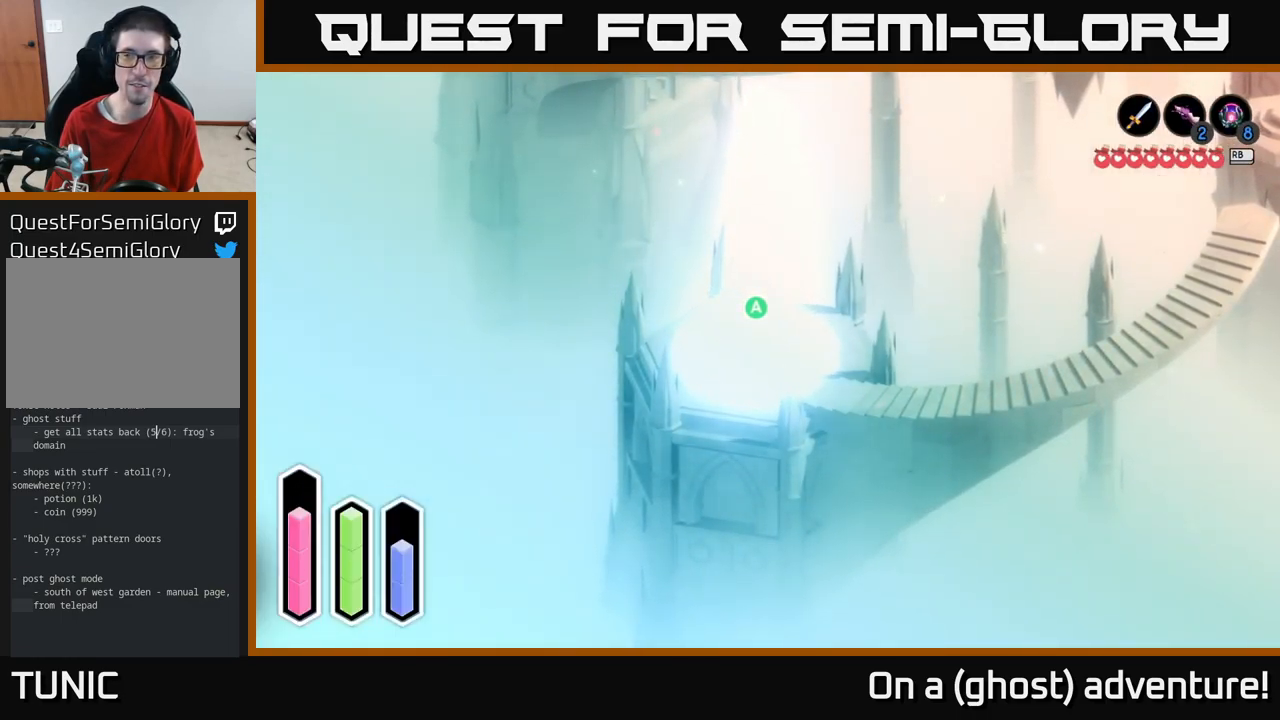
{"buttons": [], "left_stick": "center", "right_stick": "center", "events": []}